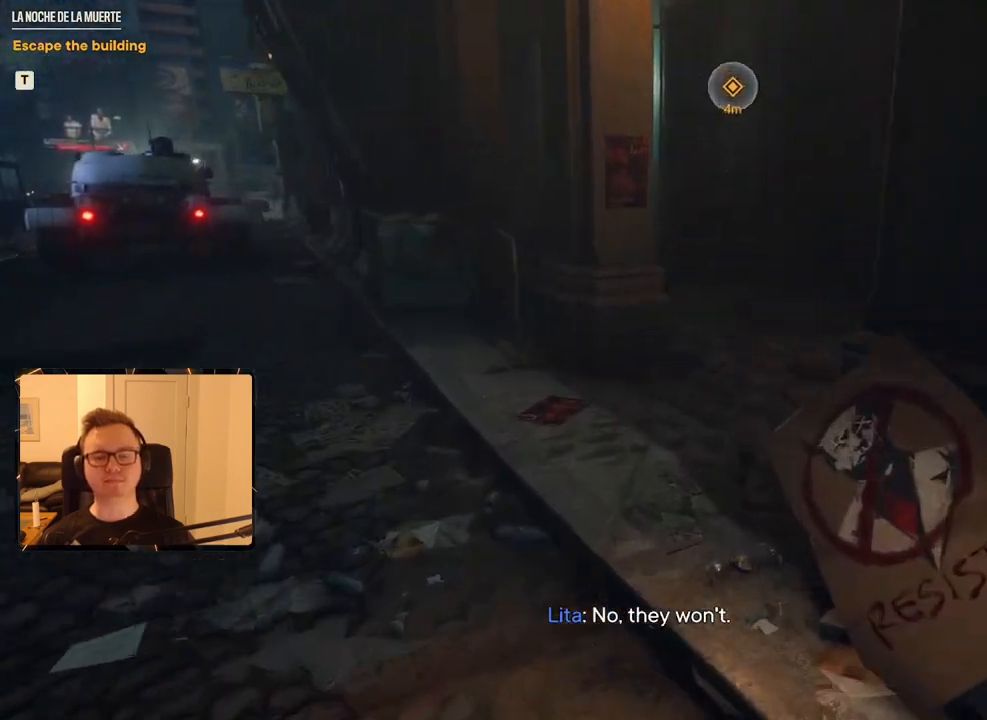
Gameplay with keyboard and mouse; each line is a JSON object with the keys and mouse buttons held at the frame after it. "events" lists presses ("down") and releases ("up") of "1", "2", "3", "4", "5", "6", "7", "8", "9", "a", "alt", "b", "c", "caps_lock", "ctrl", "d", "e", "escape", "f", "g", "h", "m", "n", "q", "r", "return", "s", "shift", "space", "t", "tab", "v", "w", "x", "y", "z", "mouse_left", "mouse_right", "mouse_mb4", "mouse_mb5", "mouse_wheel_up" and "mouse_wheel_down" between this image and that frame as [ms after this image, input, new state], when the widget could be followed in between. "mouse_left", "mouse_right", "mouse_mb4", "mouse_mb5", "mouse_wheel_up", "mouse_wheel_down" = the "left", "right", "mb4", "mb5", "wheel_up", "wheel_down" buttons of the "mouse" list. No other keys are recorded. Mouse movement is not recorded.
{"keys": ["w"], "mouse": [], "events": []}
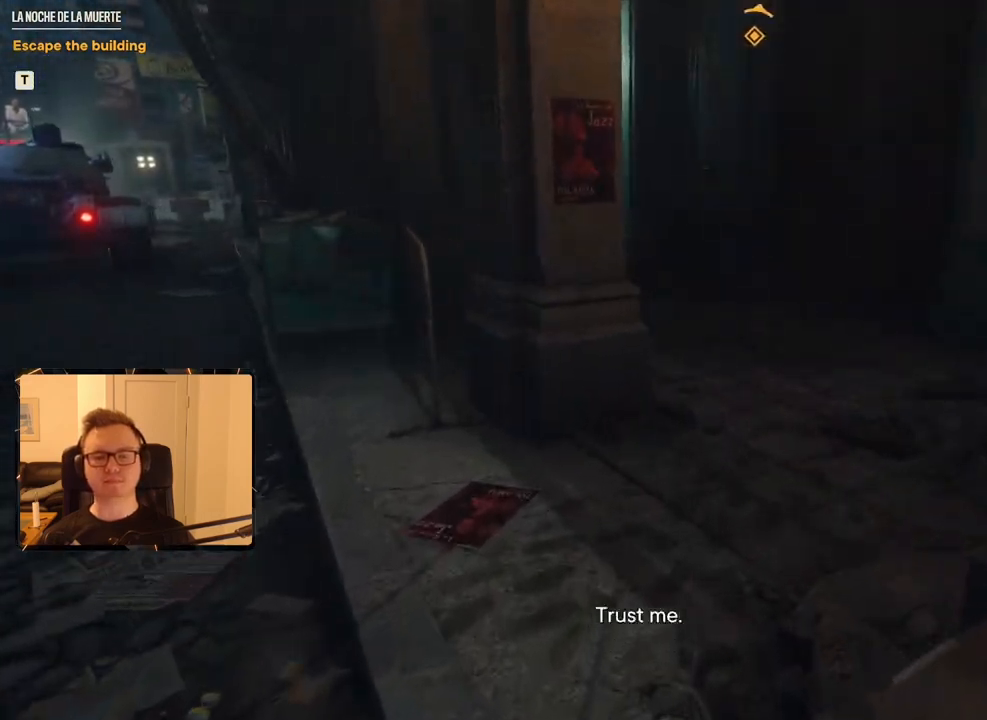
{"keys": ["w"], "mouse": [], "events": []}
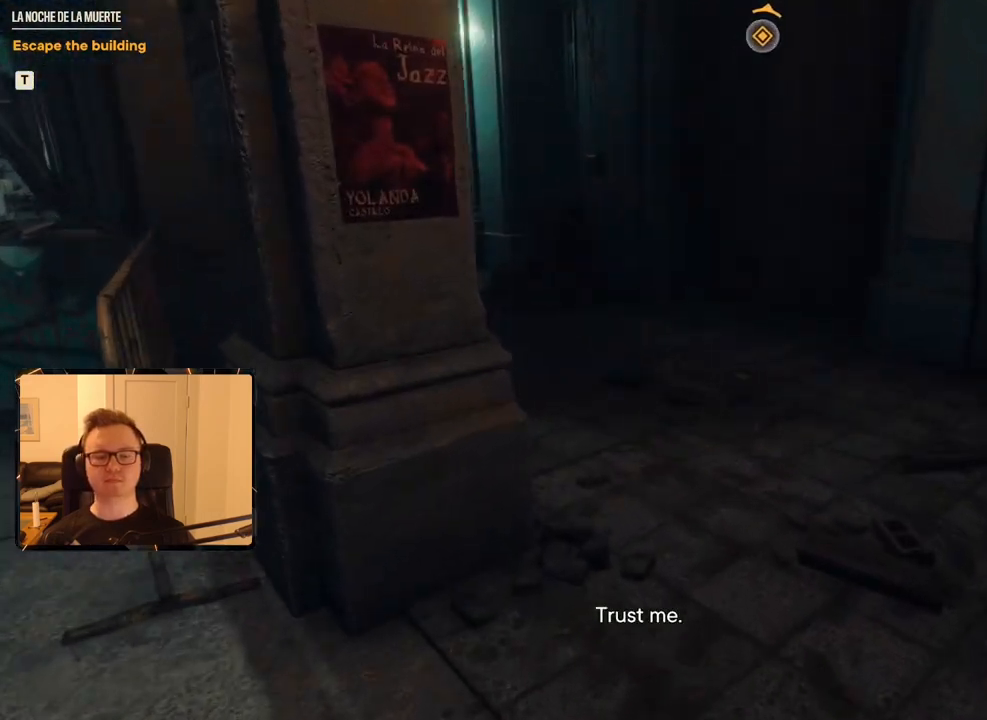
{"keys": ["shift", "w"], "mouse": [], "events": [[100, "shift", "down"]]}
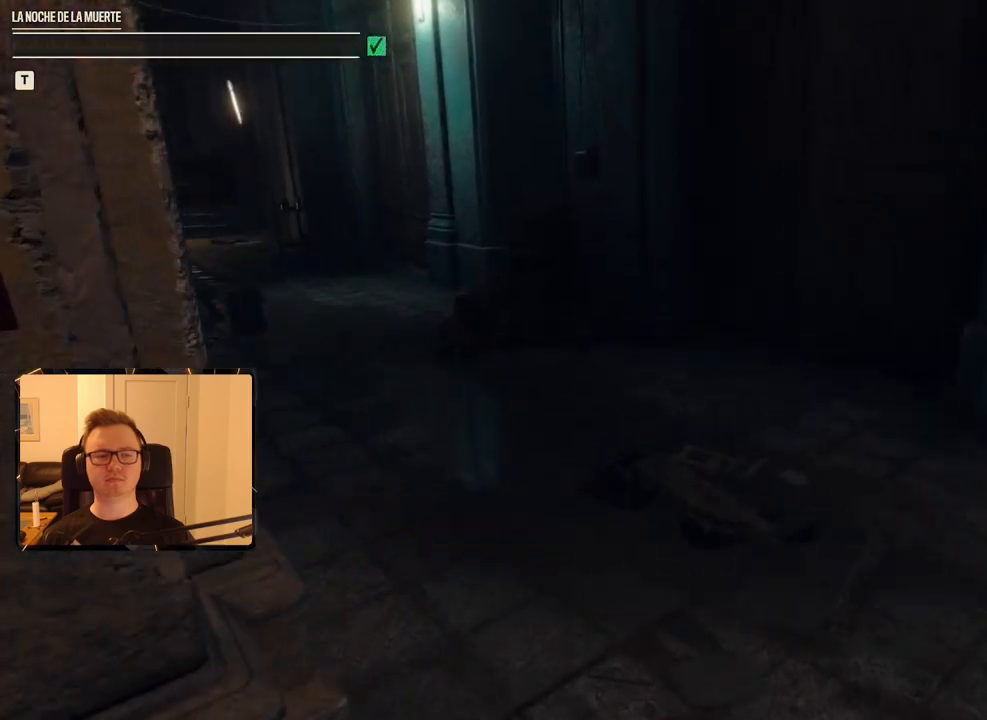
{"keys": ["shift", "w"], "mouse": [], "events": []}
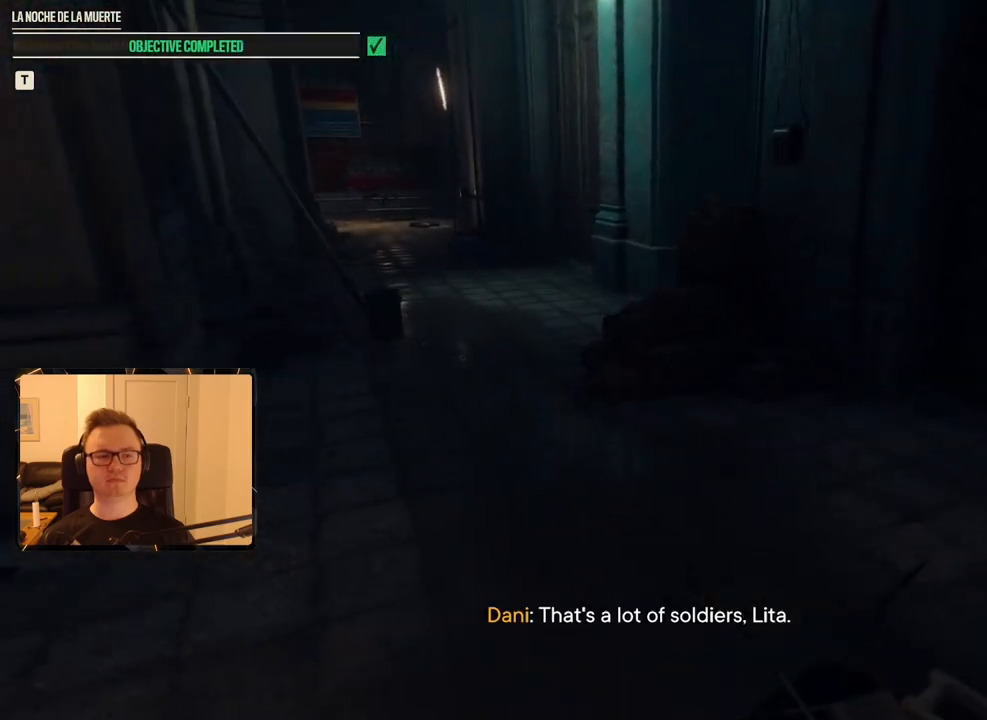
{"keys": ["shift", "w"], "mouse": [], "events": []}
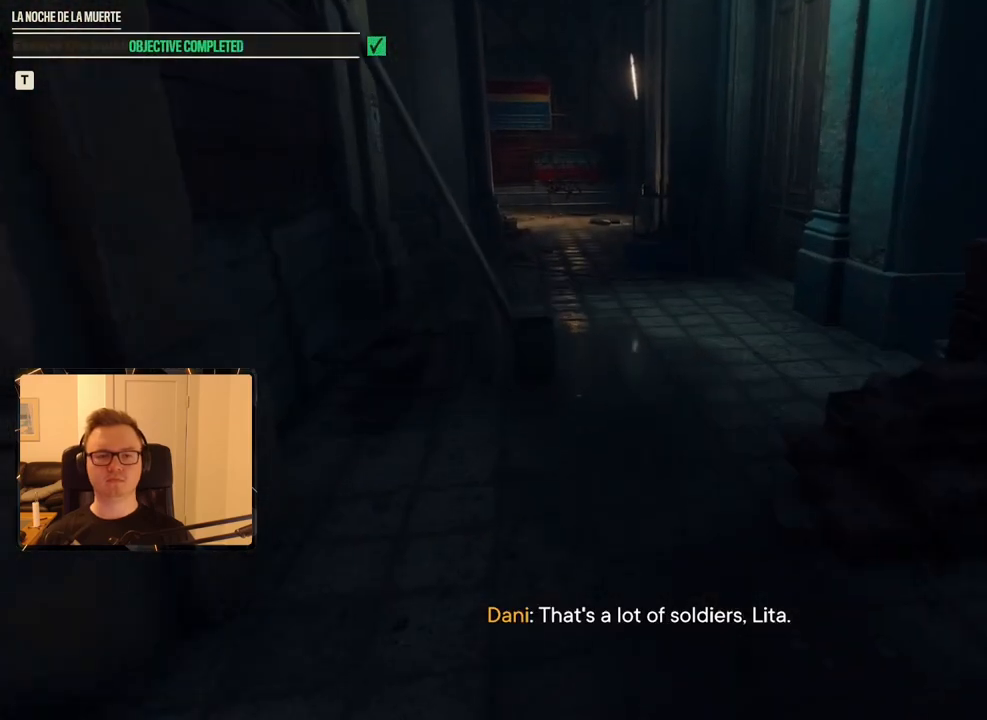
{"keys": ["shift", "w"], "mouse": [], "events": []}
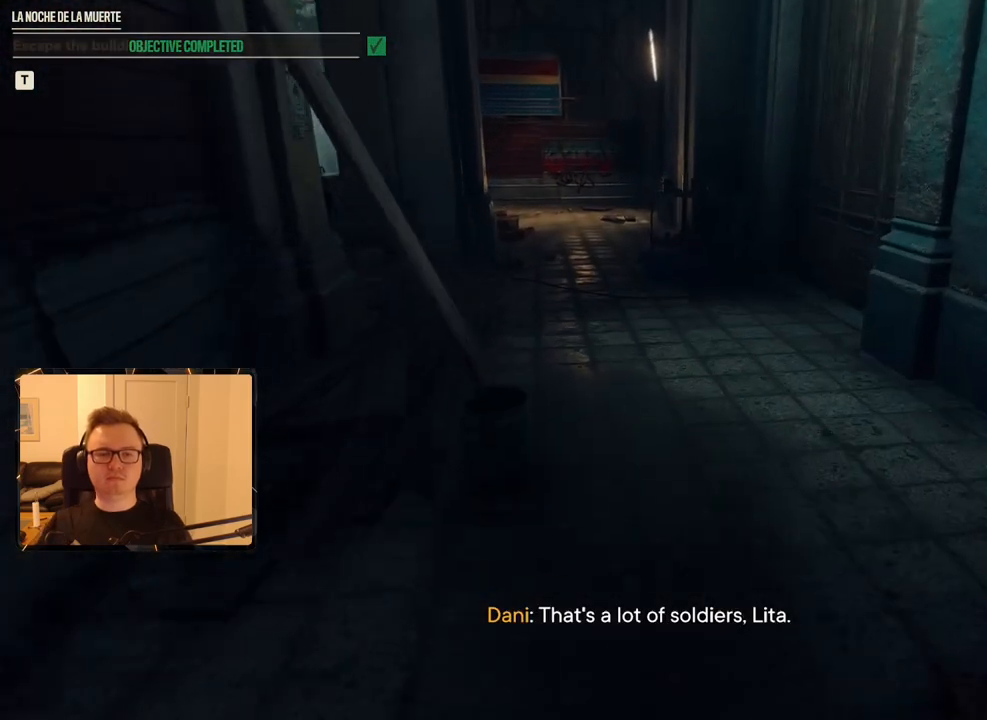
{"keys": ["shift", "w"], "mouse": [], "events": []}
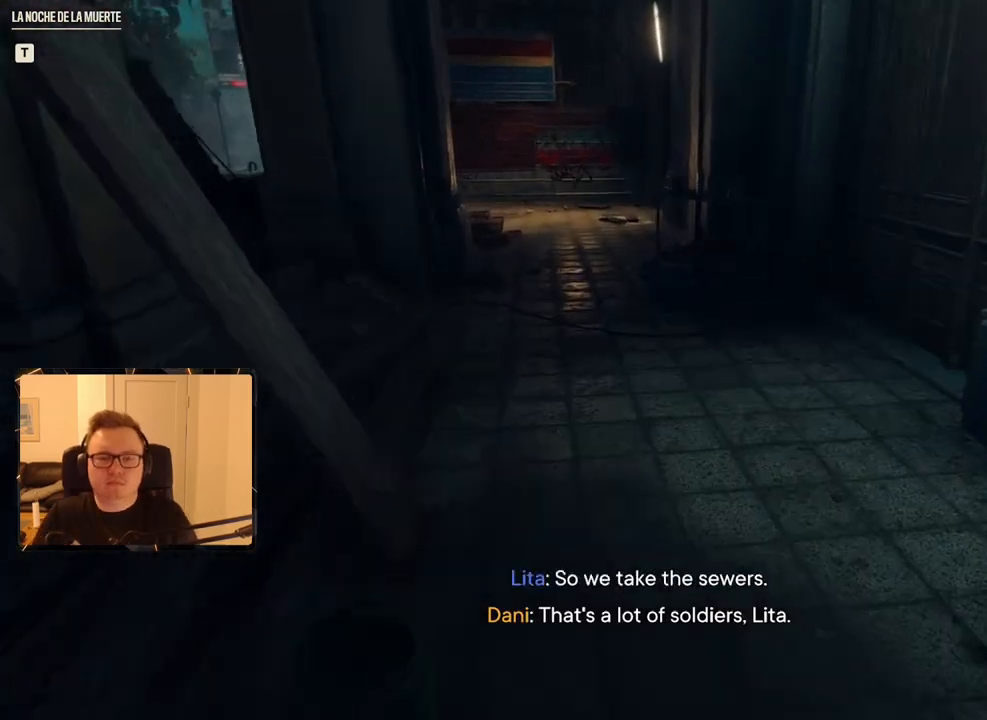
{"keys": ["shift", "w"], "mouse": [], "events": []}
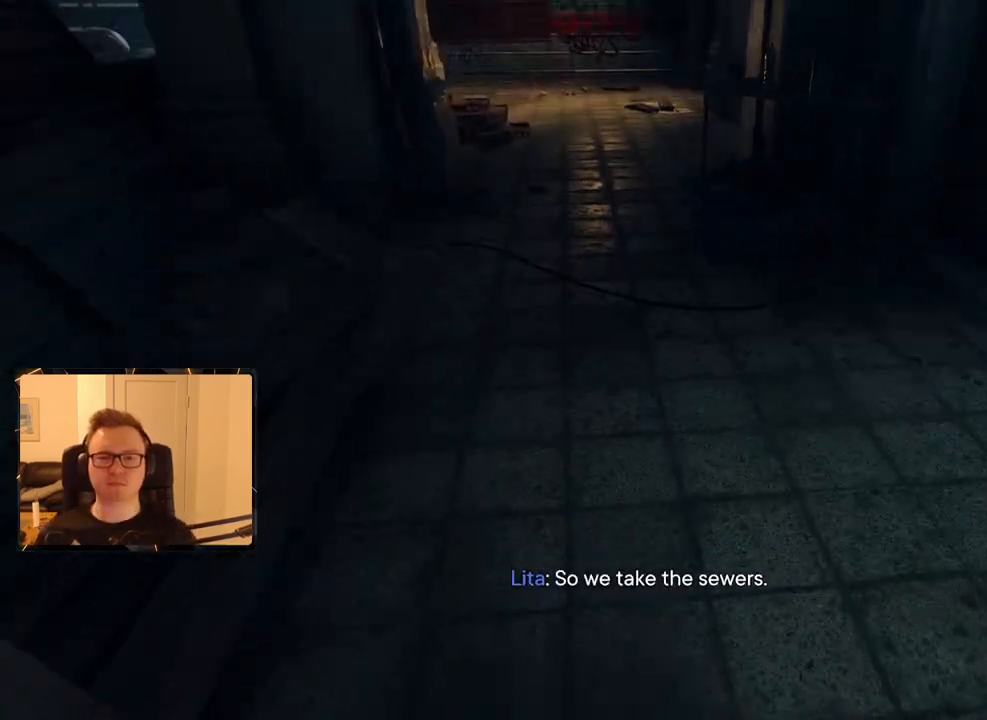
{"keys": ["shift", "w"], "mouse": [], "events": []}
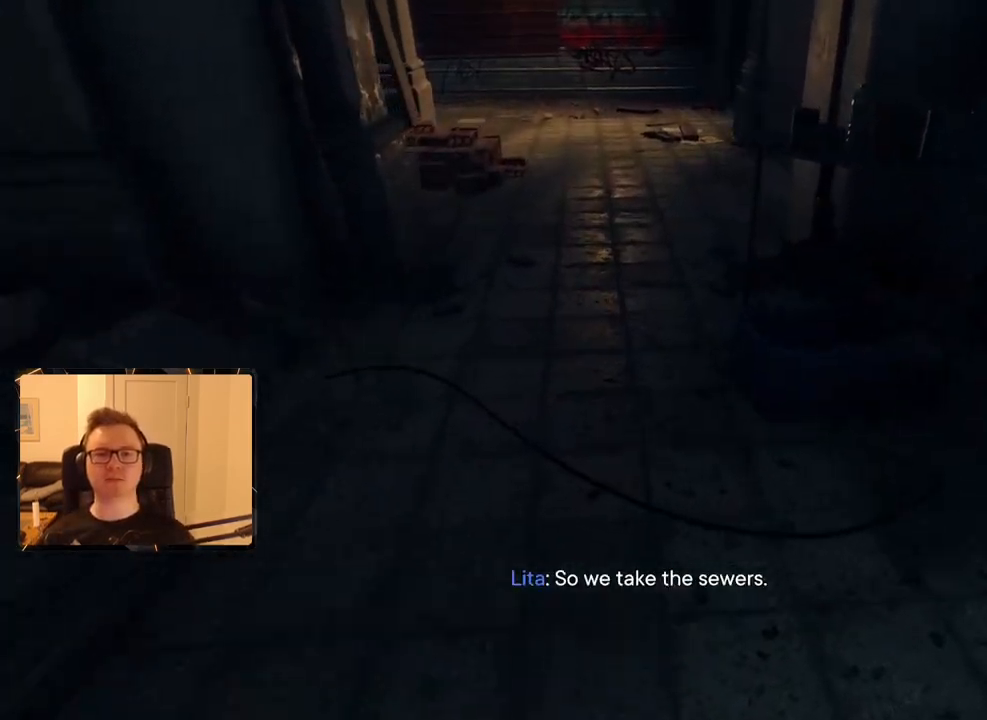
{"keys": ["shift", "w"], "mouse": [], "events": []}
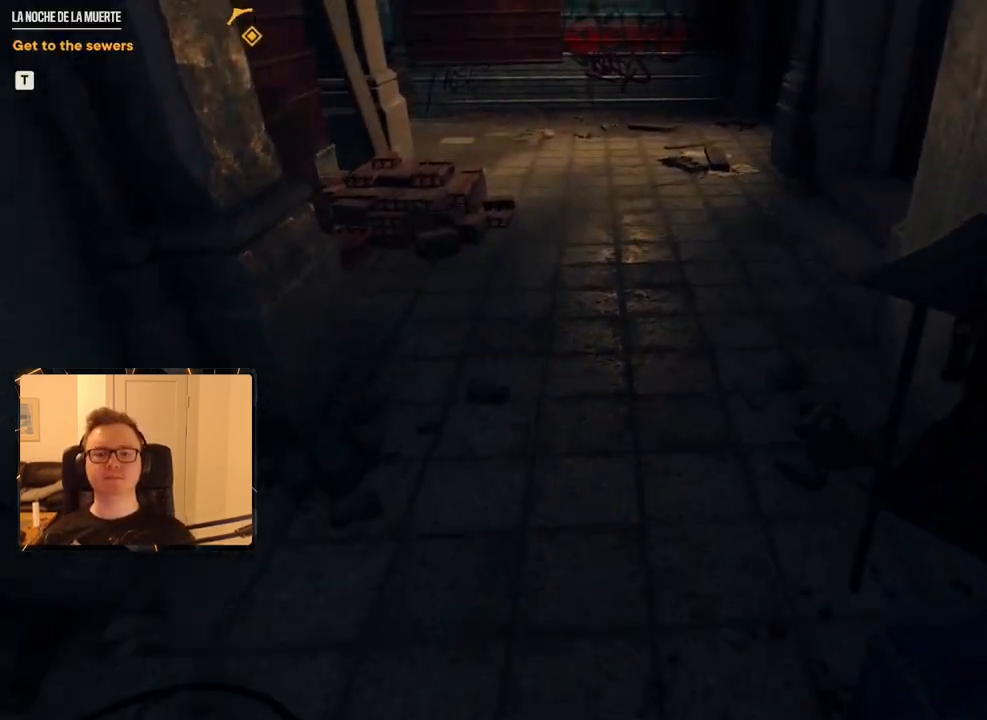
{"keys": ["shift", "w"], "mouse": [], "events": []}
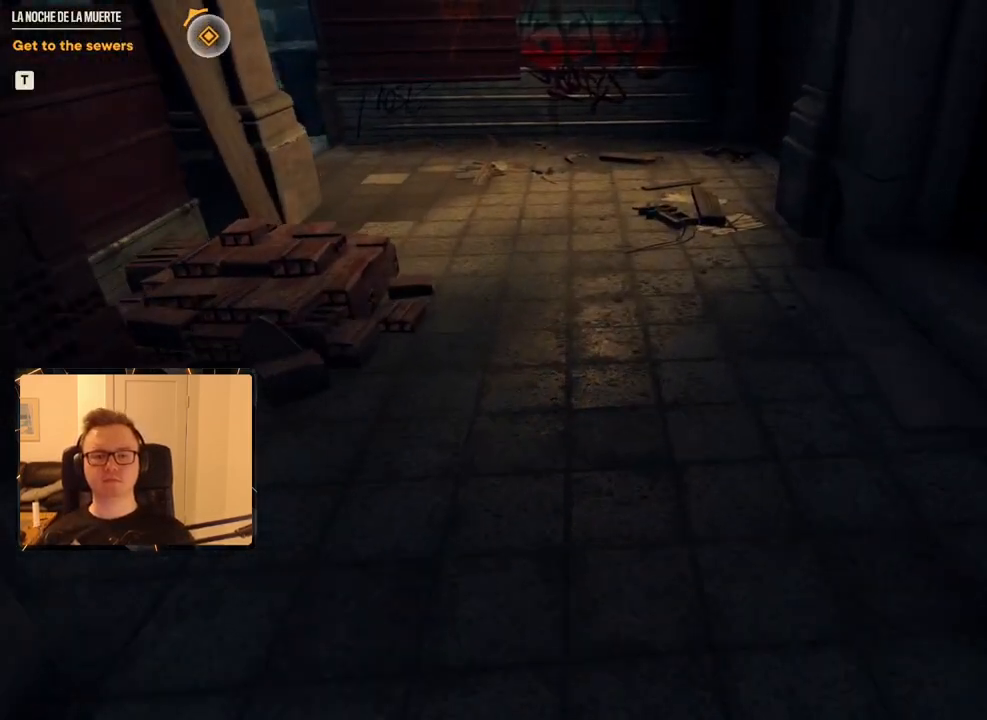
{"keys": ["shift", "w"], "mouse": [], "events": []}
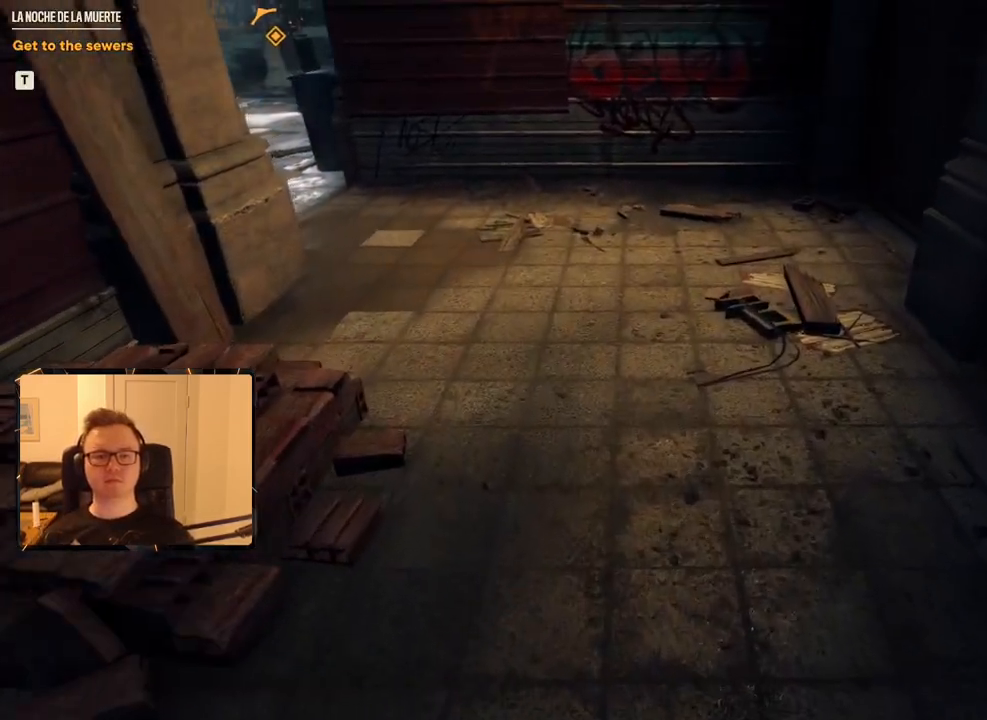
{"keys": ["shift", "w"], "mouse": [], "events": []}
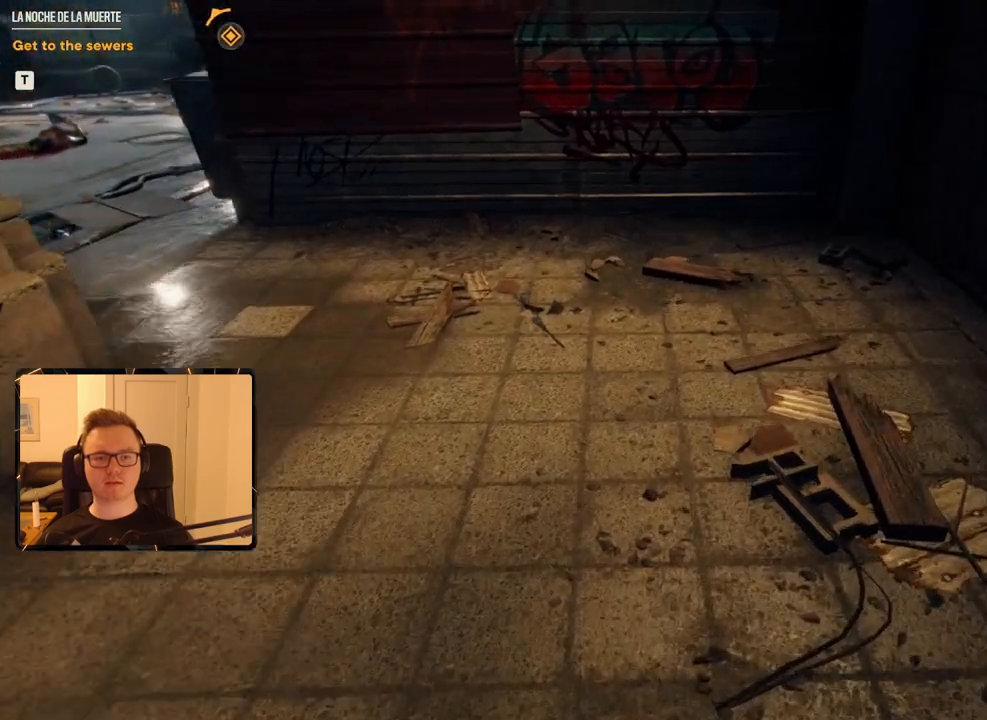
{"keys": ["shift", "w"], "mouse": [], "events": []}
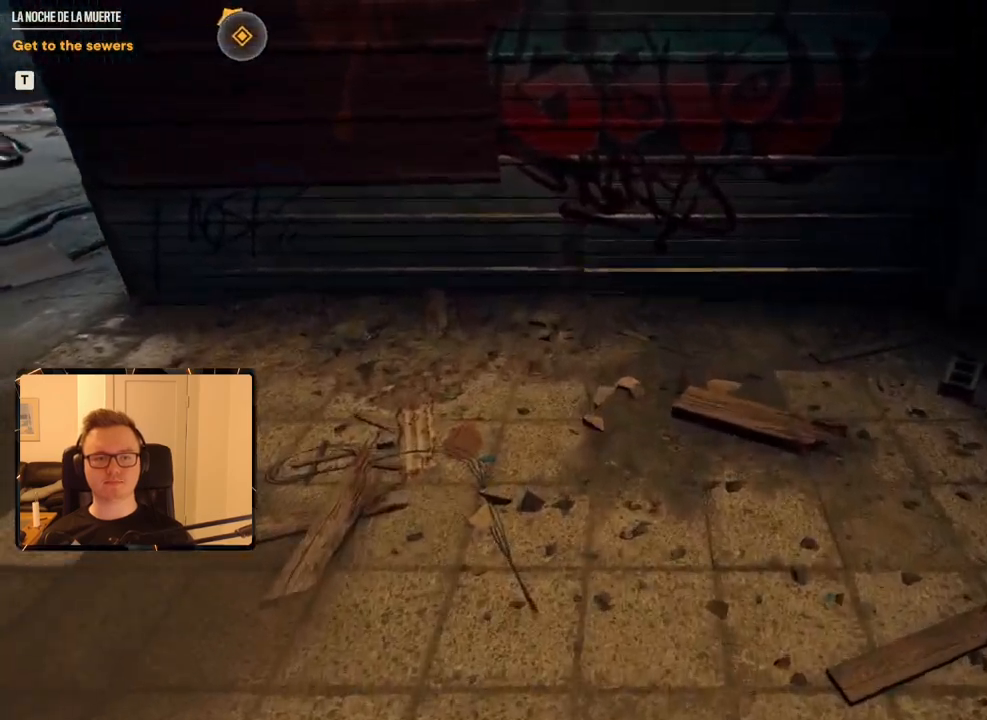
{"keys": ["shift", "w"], "mouse": [], "events": []}
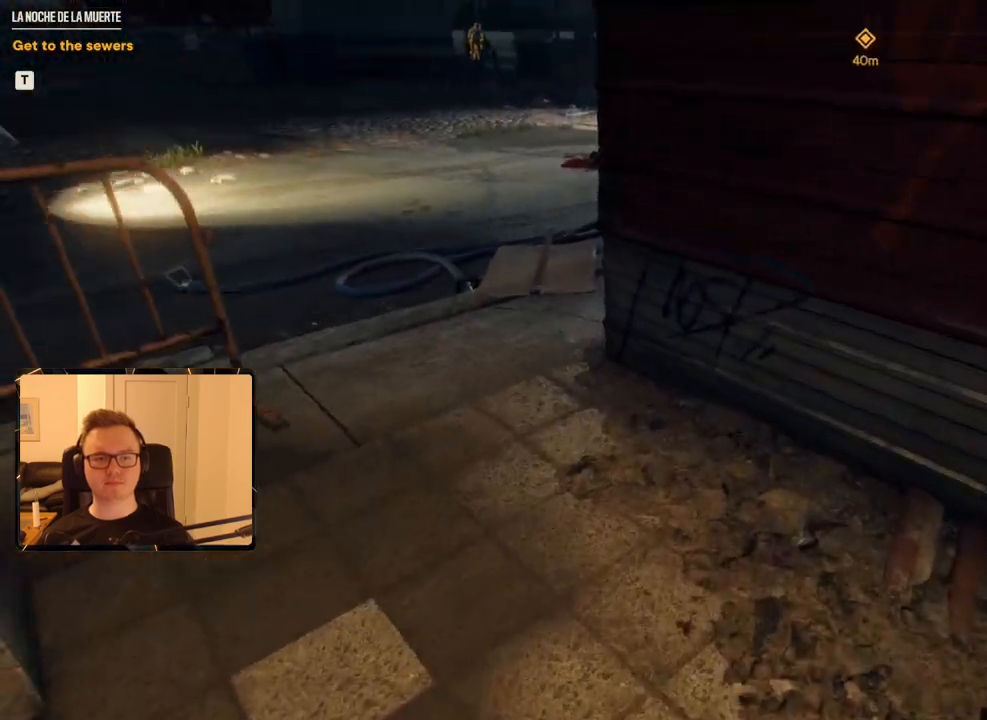
{"keys": ["shift", "w"], "mouse": [], "events": []}
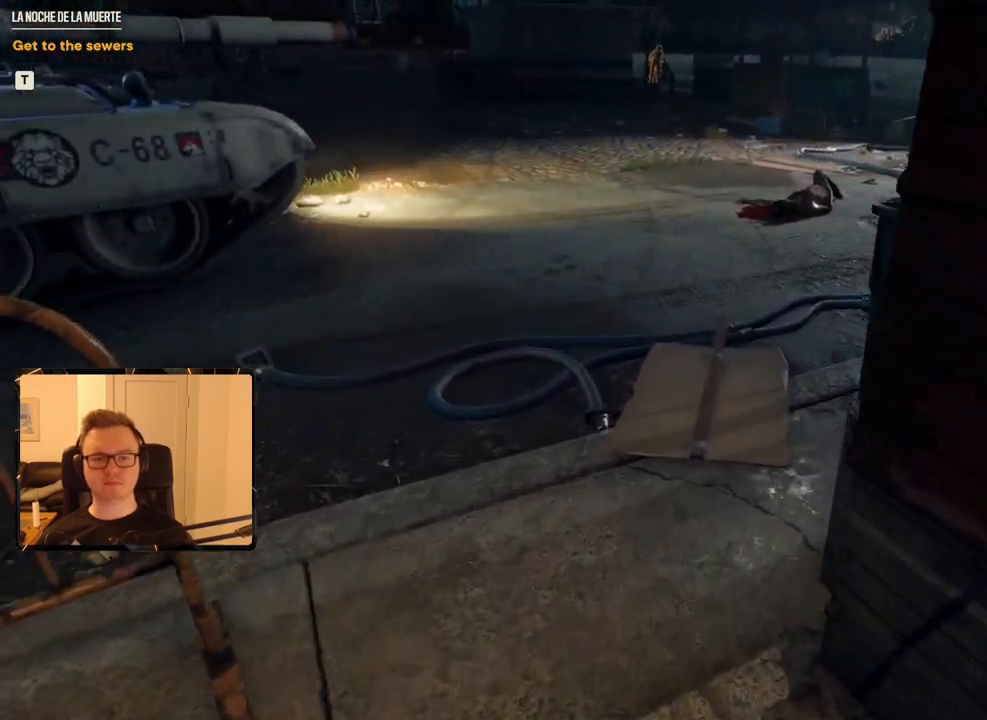
{"keys": ["shift", "w"], "mouse": [], "events": []}
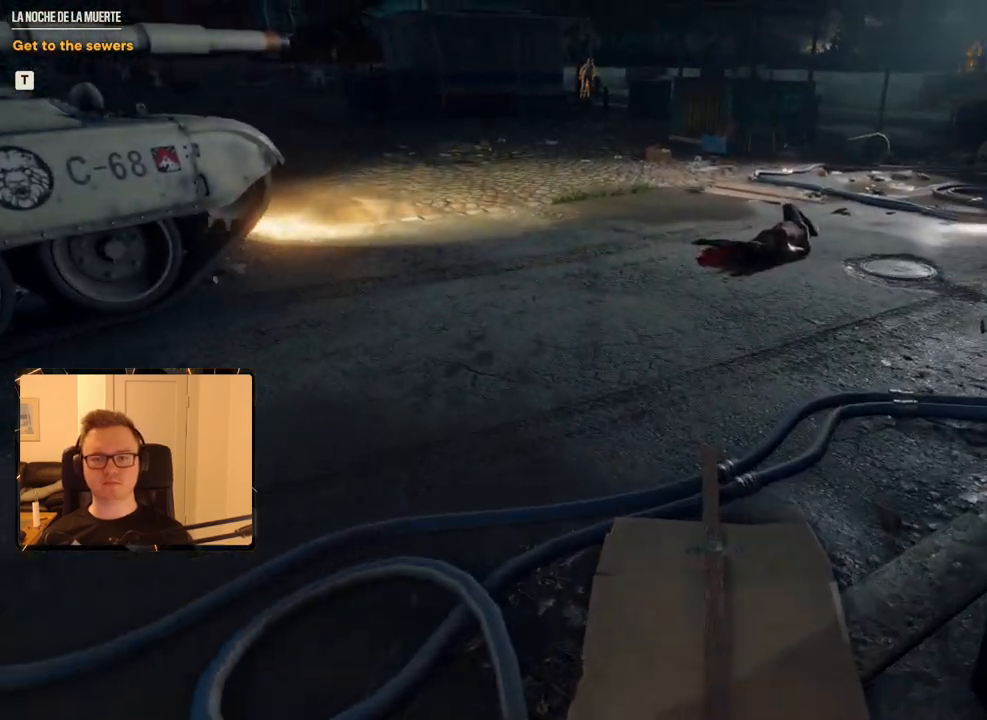
{"keys": ["shift", "w"], "mouse": [], "events": []}
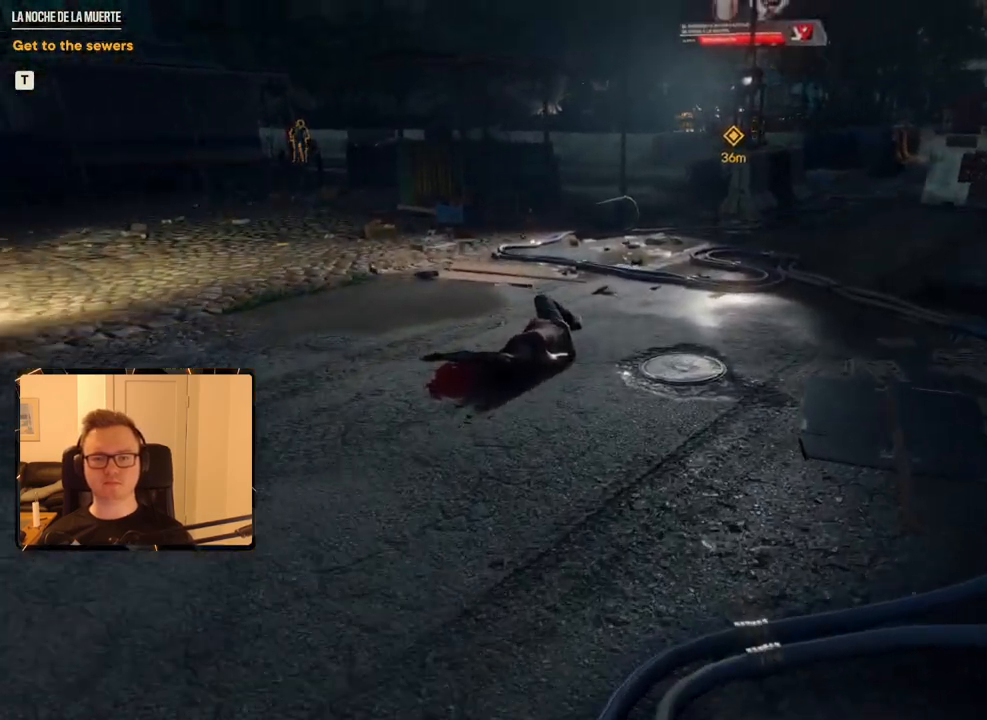
{"keys": ["shift", "w"], "mouse": [], "events": []}
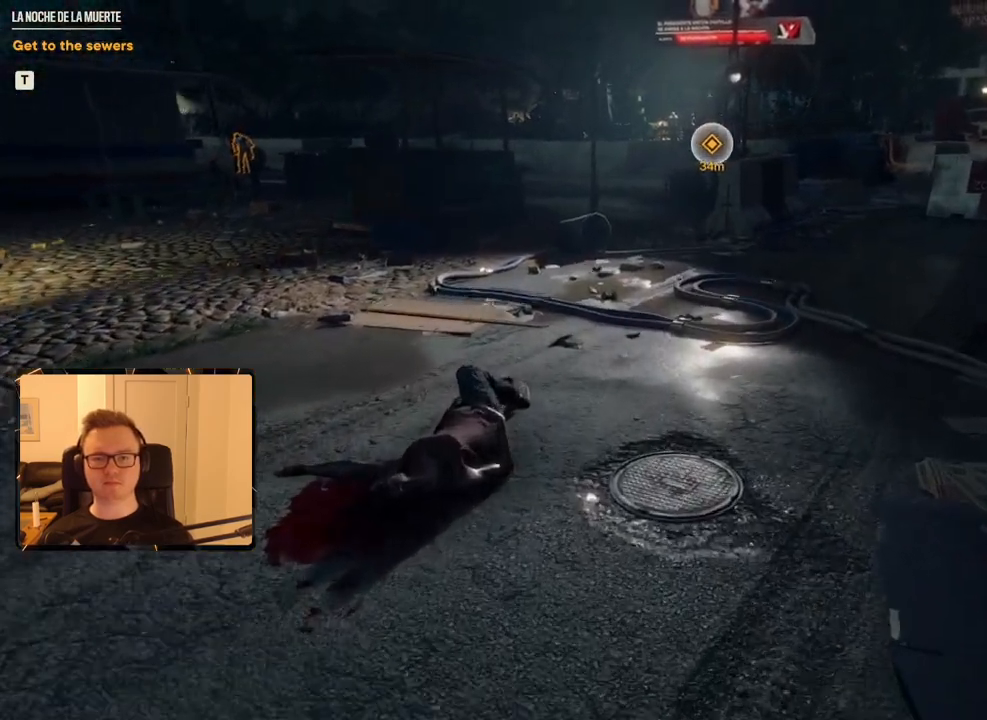
{"keys": ["shift", "w"], "mouse": [], "events": []}
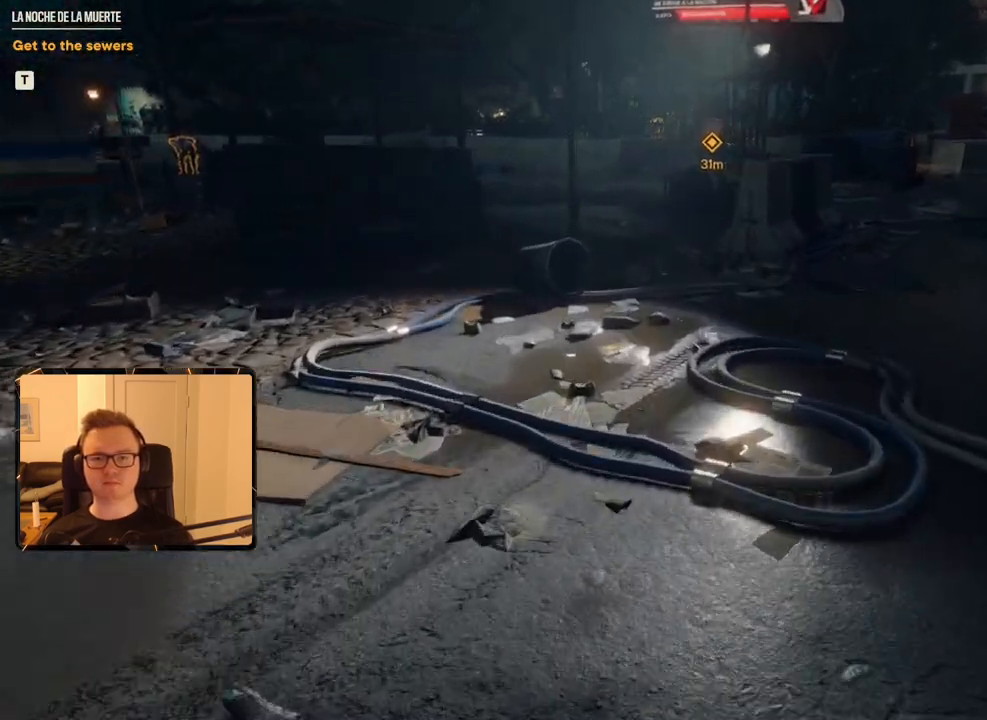
{"keys": ["shift", "w"], "mouse": [], "events": [[117, "mouse_mb4", "down"], [300, "mouse_mb4", "up"]]}
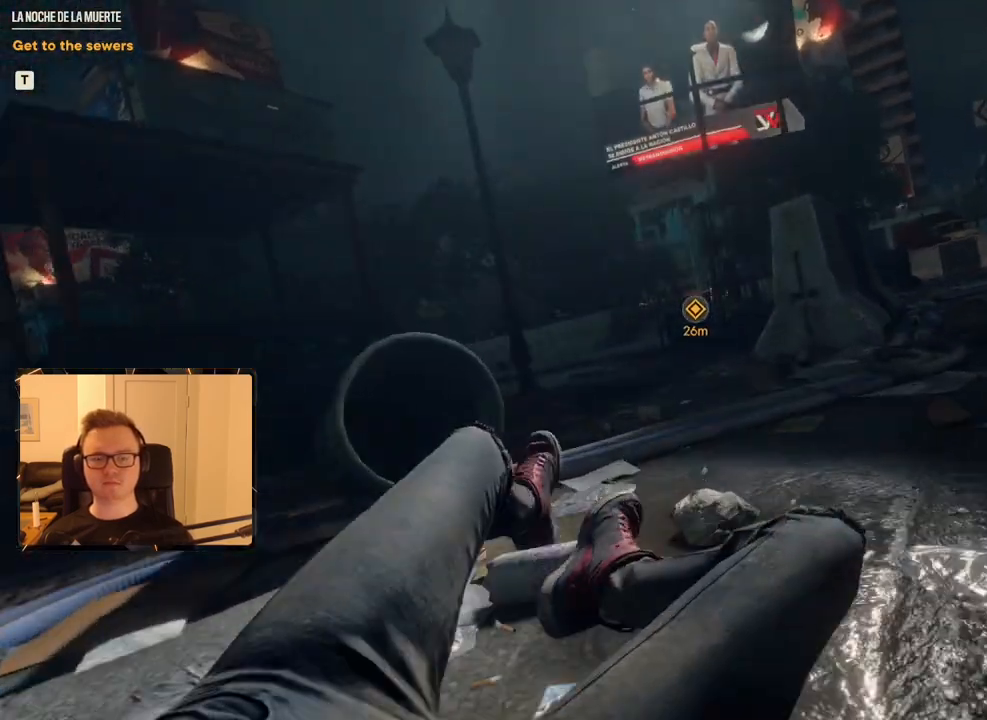
{"keys": ["shift", "w"], "mouse": [], "events": []}
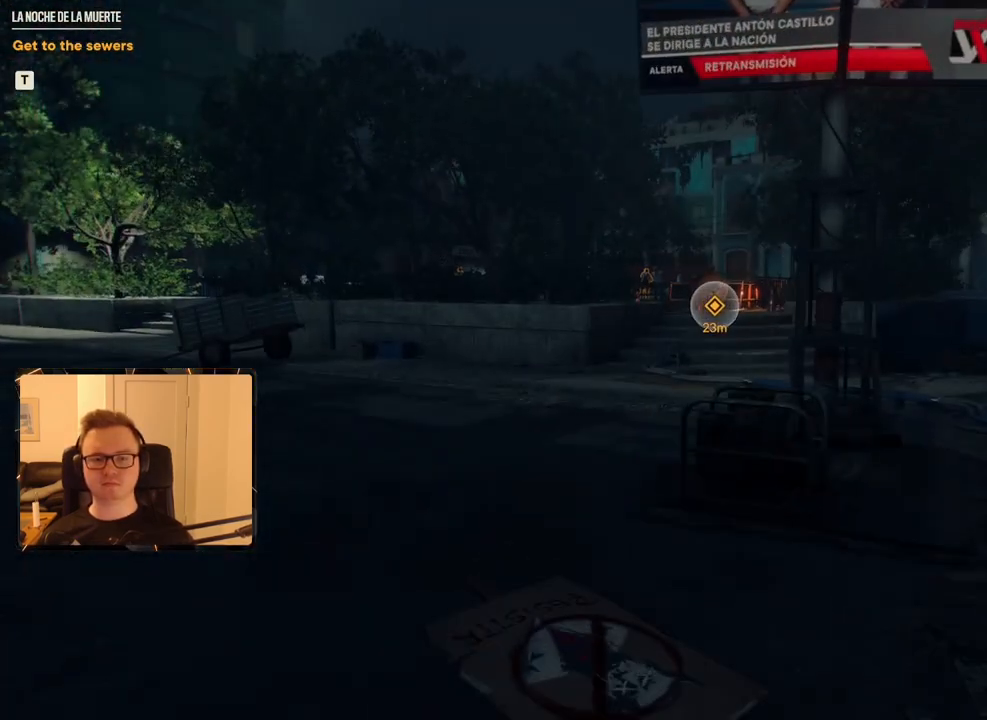
{"keys": ["shift", "w"], "mouse": [], "events": [[50, "mouse_mb4", "down"], [233, "mouse_mb4", "up"]]}
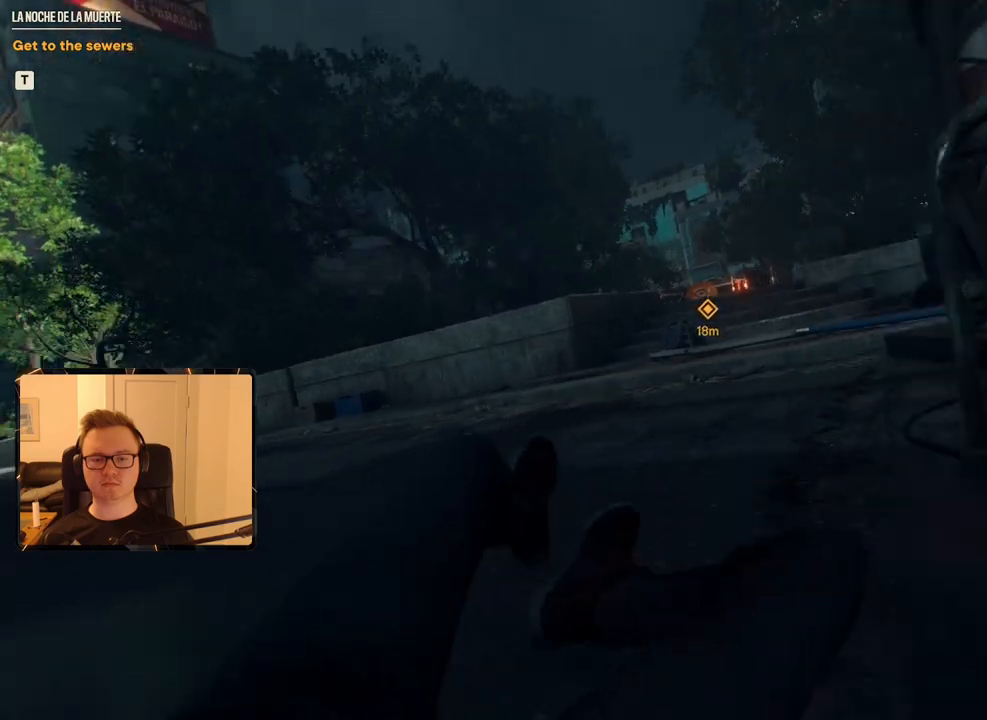
{"keys": ["shift", "w"], "mouse": [], "events": []}
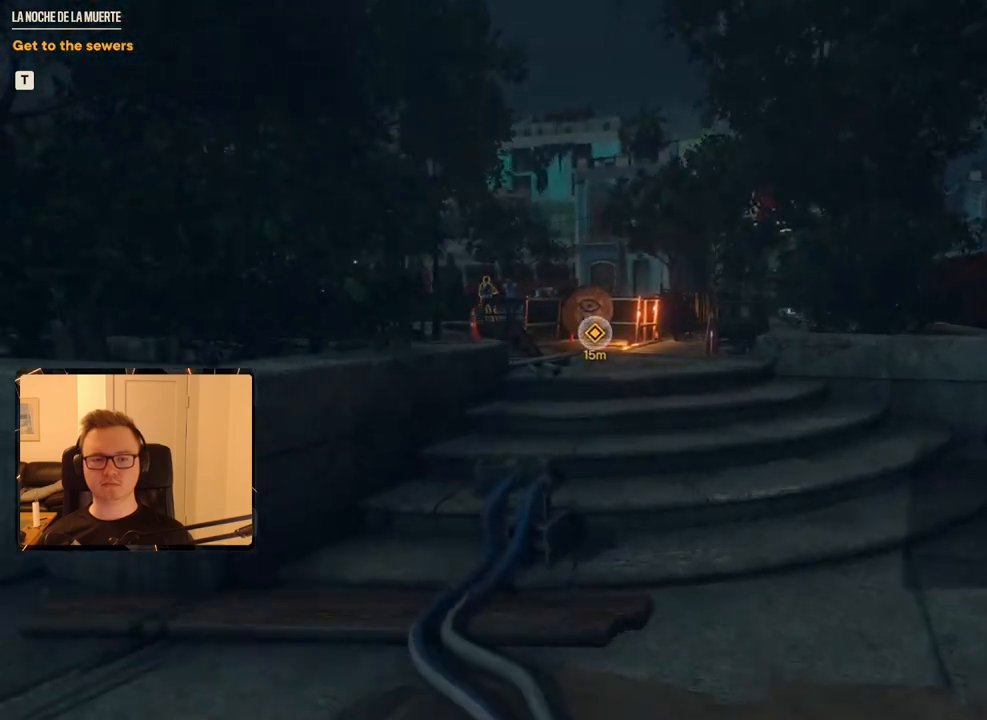
{"keys": ["shift", "w"], "mouse": [], "events": [[133, "mouse_mb4", "down"], [317, "mouse_mb4", "up"]]}
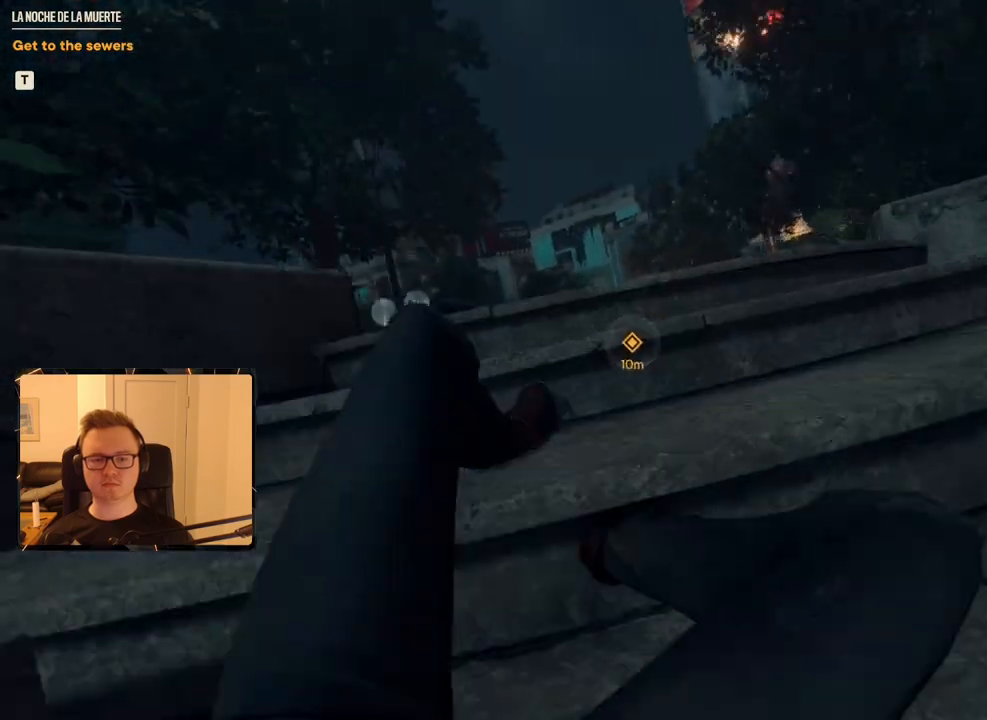
{"keys": ["shift", "w"], "mouse": [], "events": []}
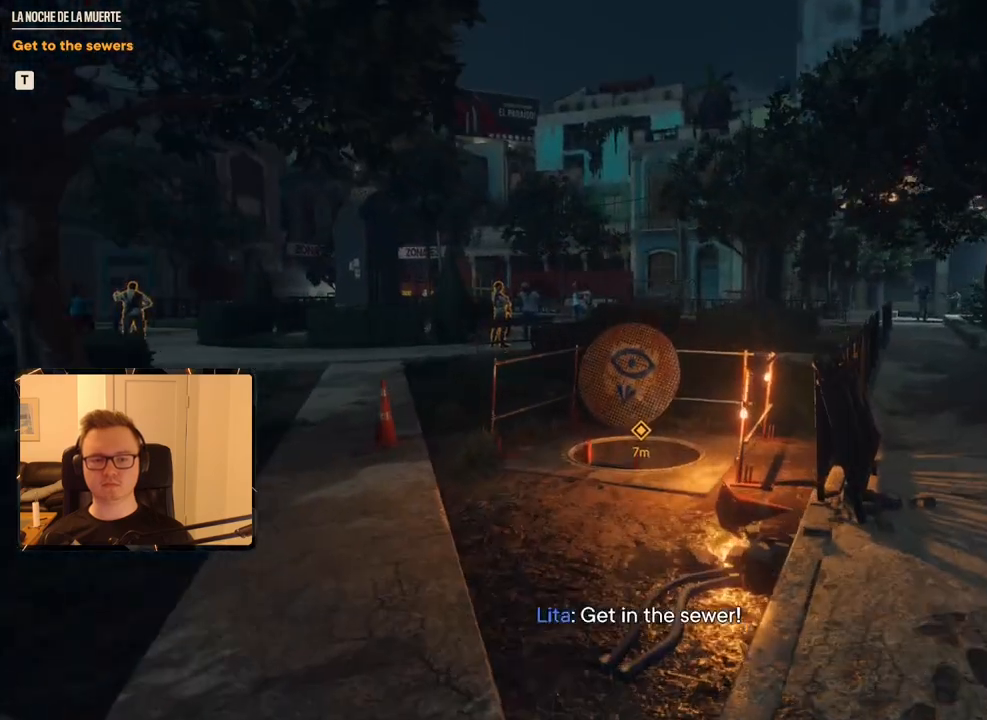
{"keys": ["shift", "w"], "mouse": ["mb4"], "events": [[300, "mouse_mb4", "down"]]}
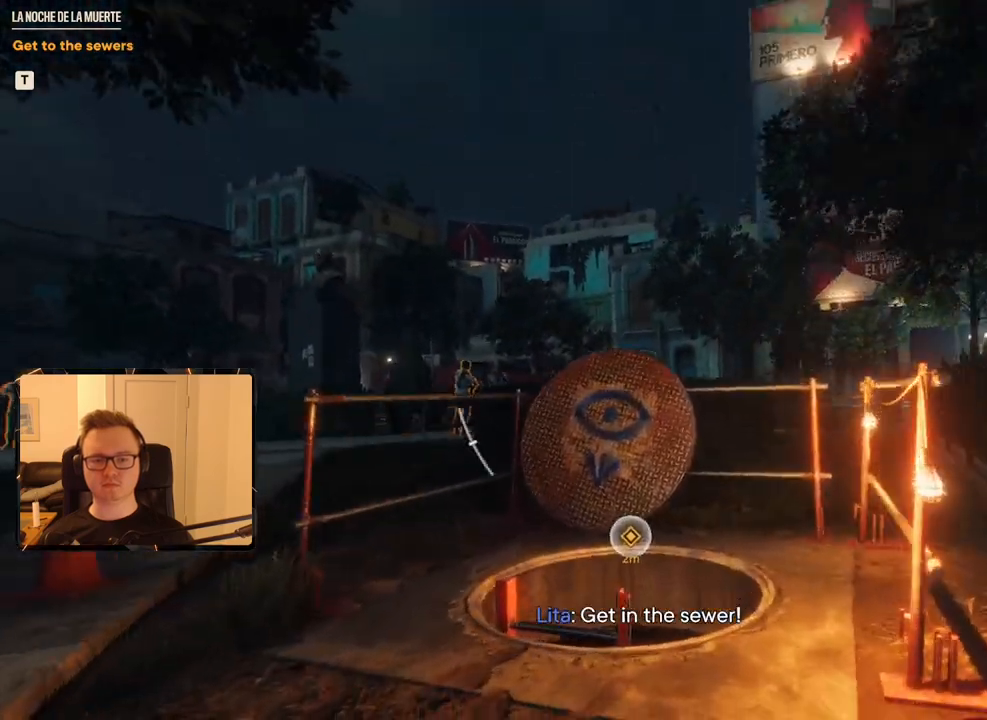
{"keys": ["s"], "mouse": [], "events": [[117, "shift", "up"], [117, "w", "up"], [167, "mouse_mb4", "up"], [167, "s", "down"]]}
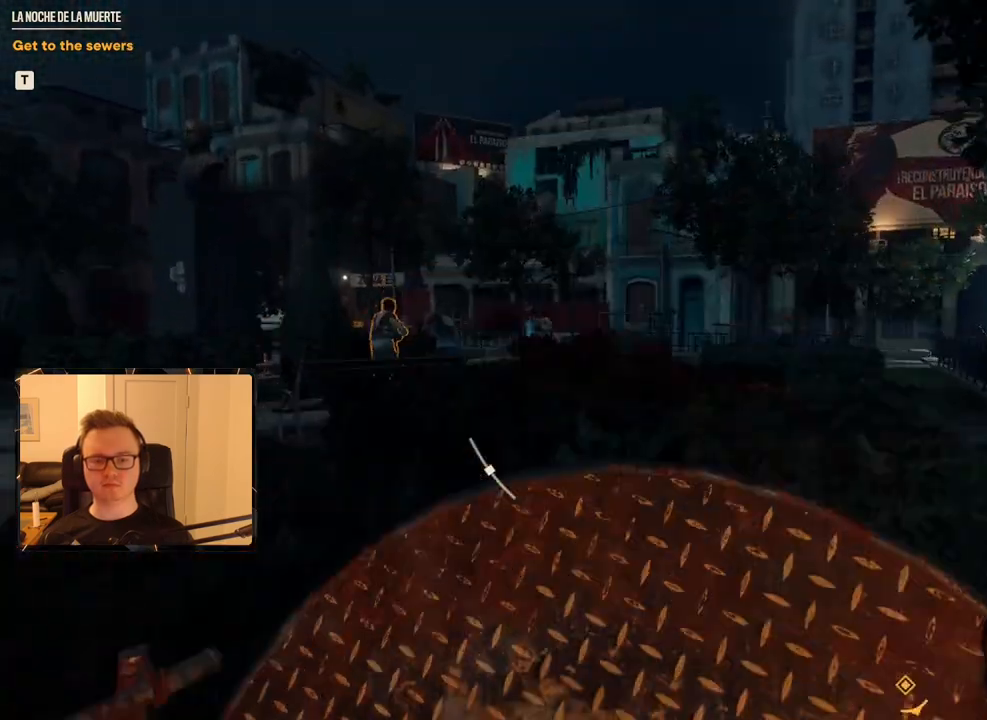
{"keys": [], "mouse": [], "events": [[267, "s", "up"]]}
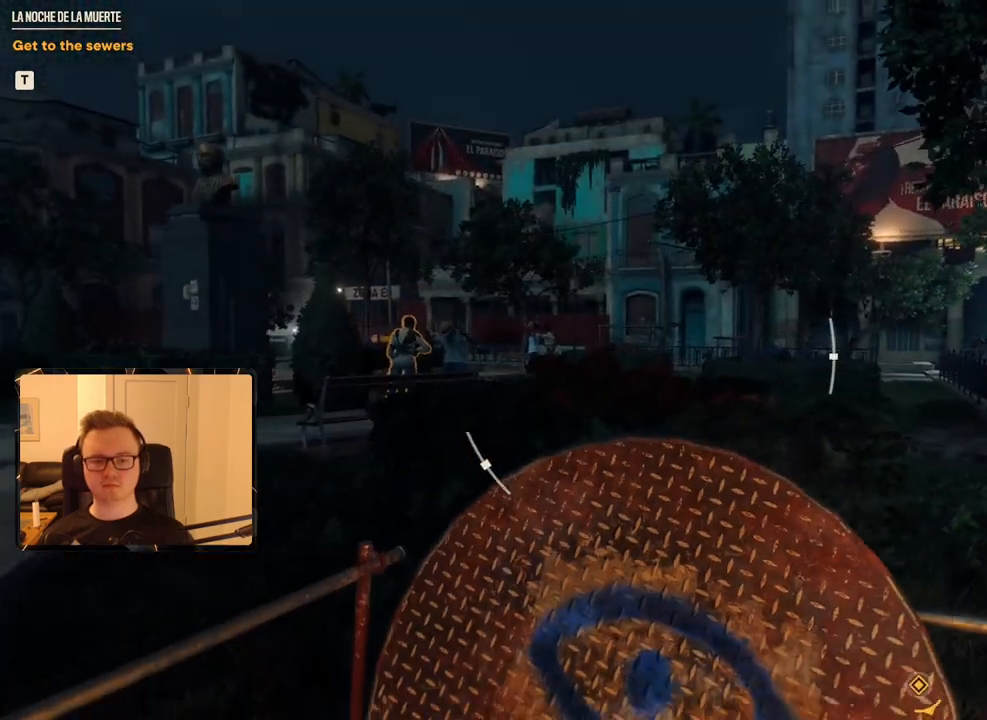
{"keys": [], "mouse": [], "events": []}